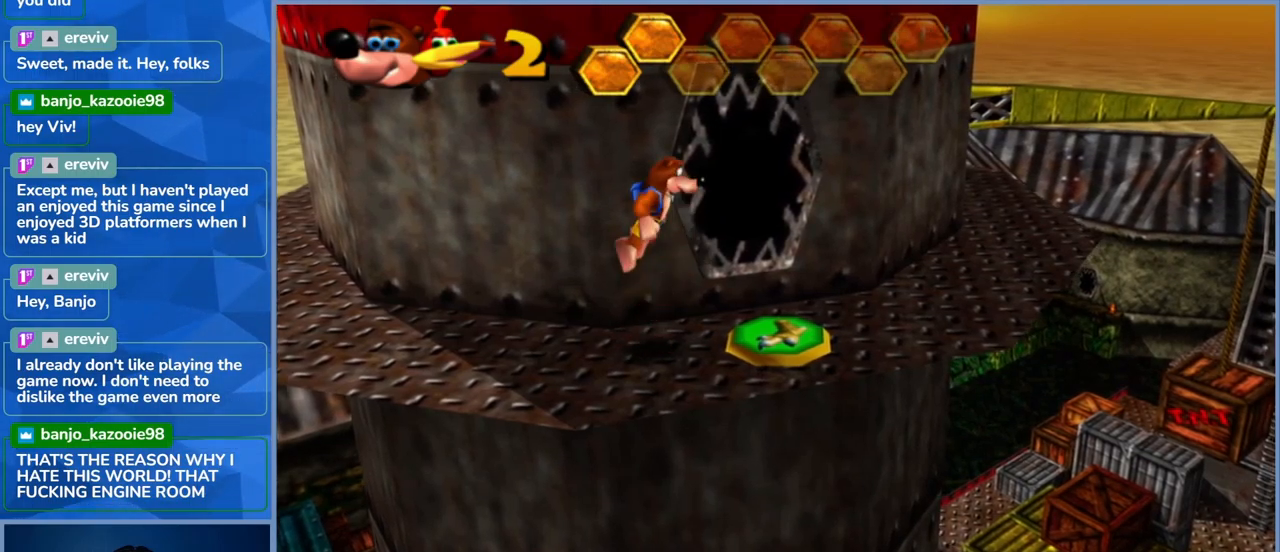
Gameplay with a controller (Xbox layout); each line is a JSON object with the inputs held at the frame after it (dt_ms = milliseconds from this image to that frame). "events" lists button and stick changes between this image and that frame as [ms after this image, input, new state], when the widget could be followed in between. Not read: L3 R3.
{"dt_ms": 1000, "buttons": [], "left_stick": "center", "right_stick": "center"}
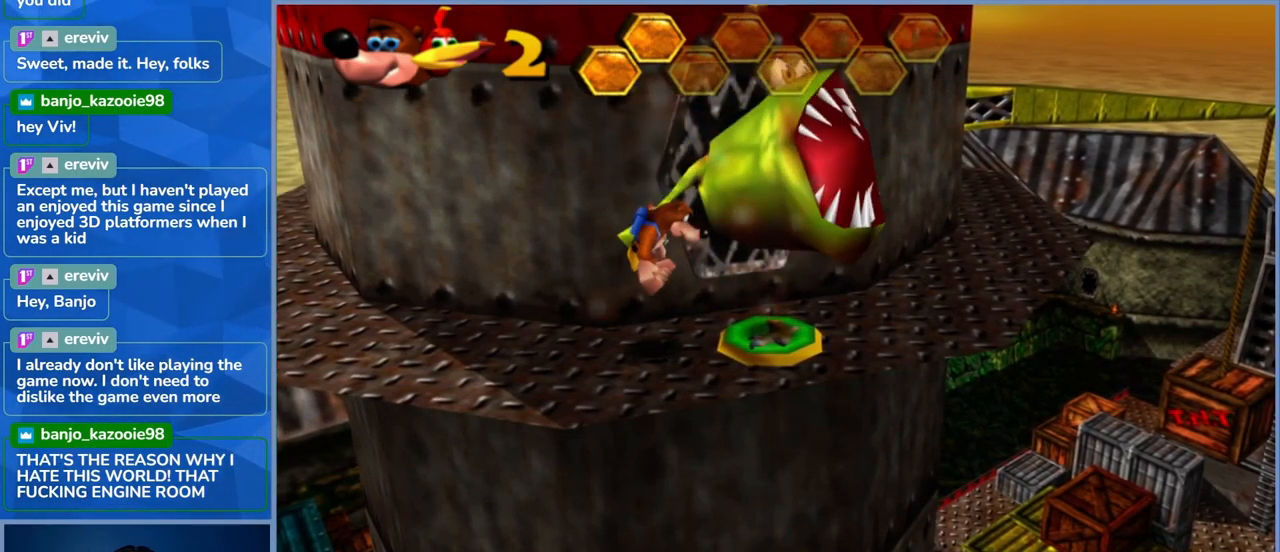
{"dt_ms": 500, "buttons": [], "left_stick": "right", "right_stick": "center", "events": [[200, "left_stick", "right"], [367, "left_stick", "center"], [500, "left_stick", "right"]]}
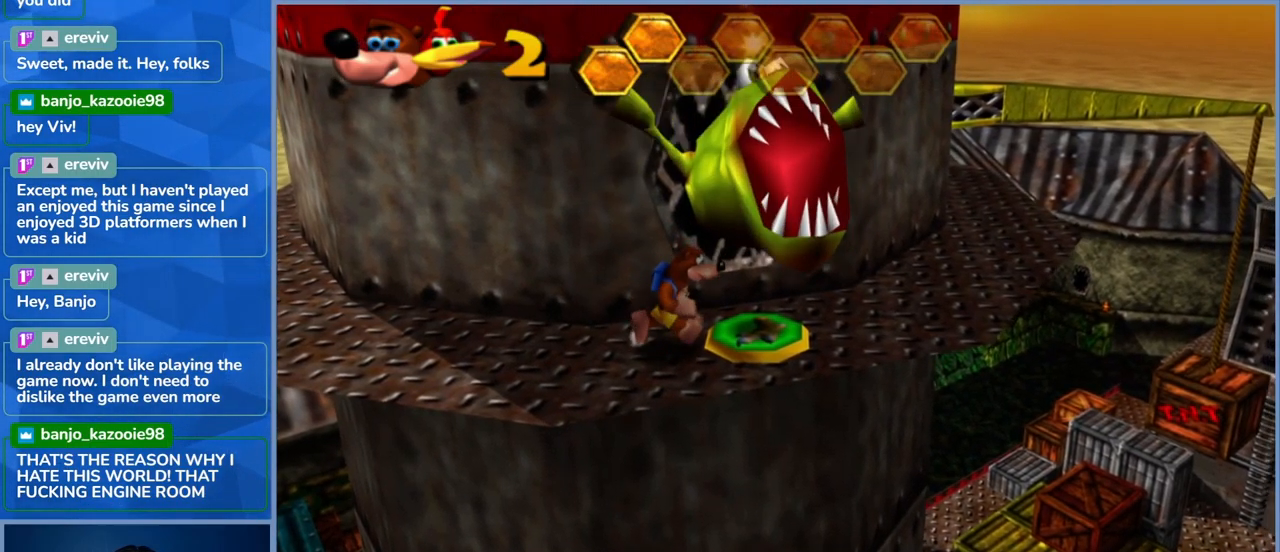
{"dt_ms": 500, "buttons": ["A"], "left_stick": "up-left", "right_stick": "center", "events": [[83, "A", "down"], [300, "left_stick", "up"], [367, "left_stick", "up-left"]]}
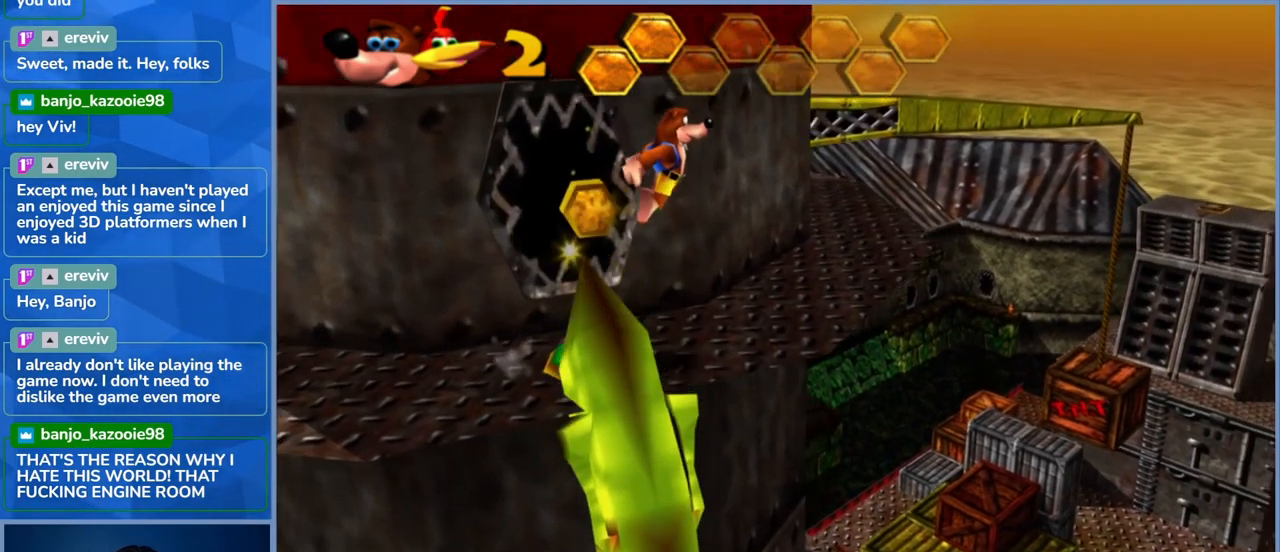
{"dt_ms": 500, "buttons": [], "left_stick": "left", "right_stick": "center", "events": [[117, "A", "up"], [367, "left_stick", "left"]]}
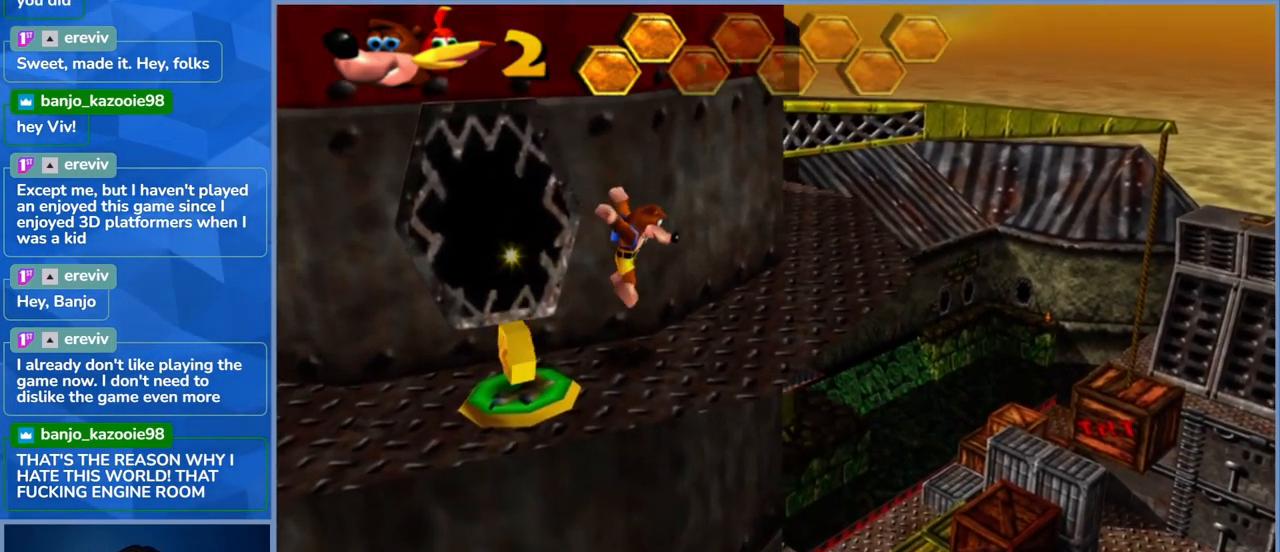
{"dt_ms": 500, "buttons": [], "left_stick": "down-left", "right_stick": "center", "events": [[250, "left_stick", "down-left"]]}
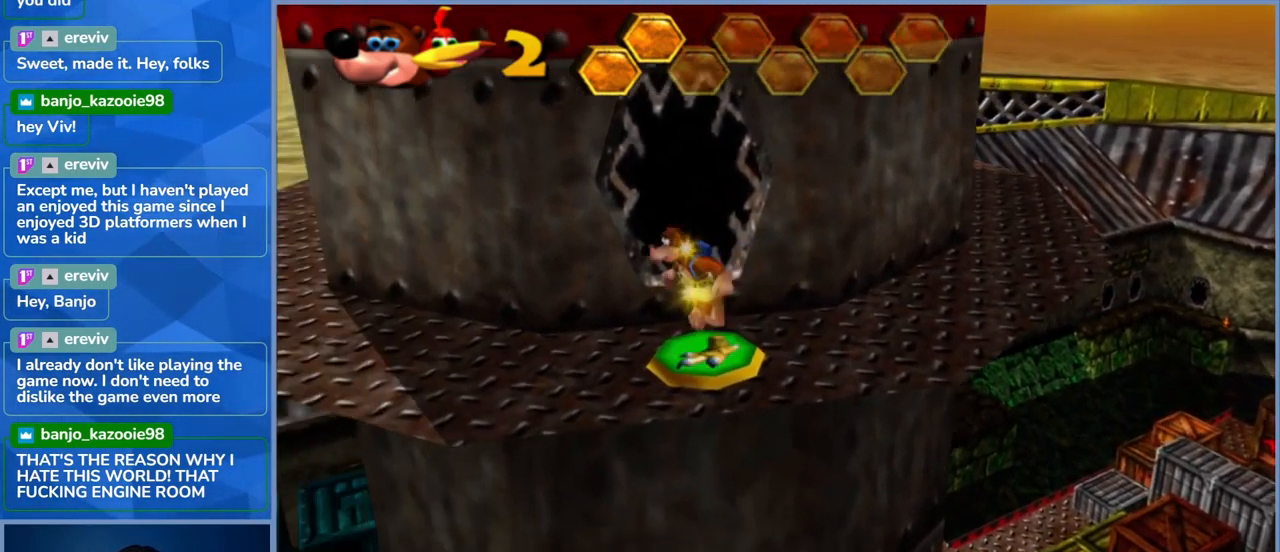
{"dt_ms": 500, "buttons": [], "left_stick": "right", "right_stick": "center", "events": [[50, "left_stick", "center"], [383, "left_stick", "right"]]}
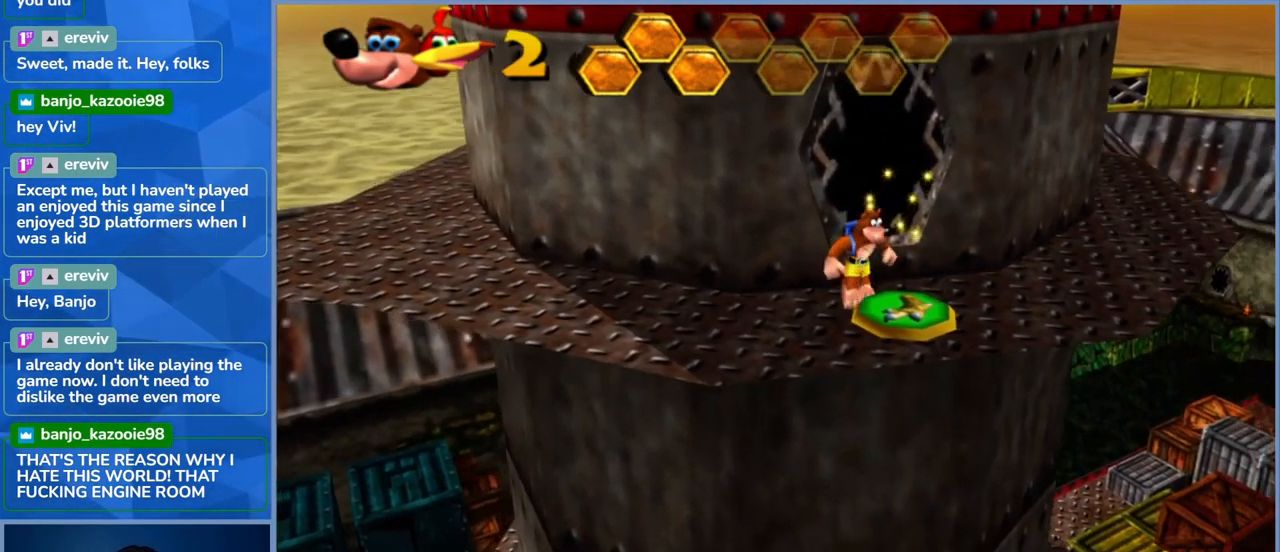
{"dt_ms": 500, "buttons": [], "left_stick": "down", "right_stick": "center", "events": [[83, "left_stick", "center"], [450, "left_stick", "down"]]}
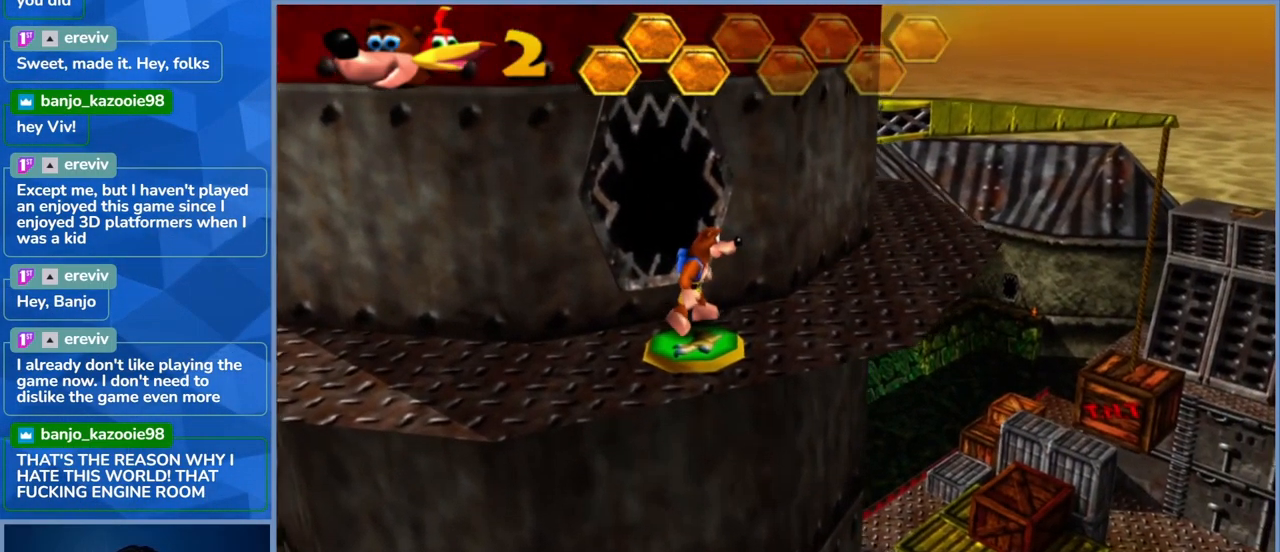
{"dt_ms": 500, "buttons": [], "left_stick": "center", "right_stick": "center", "events": [[83, "left_stick", "center"]]}
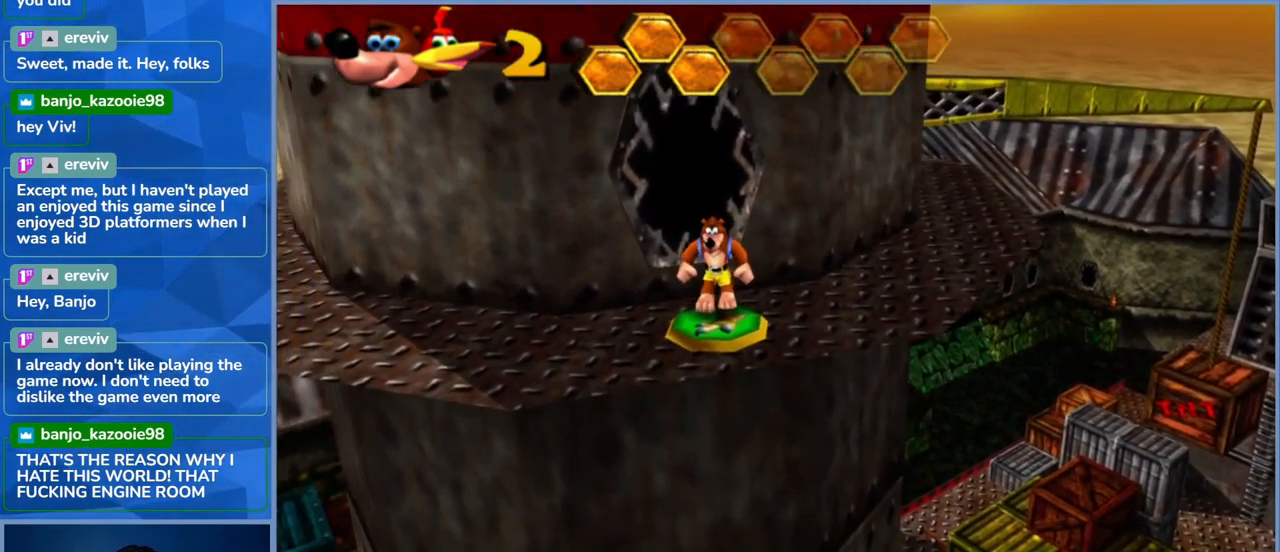
{"dt_ms": 500, "buttons": ["A"], "left_stick": "center", "right_stick": "center", "events": [[100, "A", "down"]]}
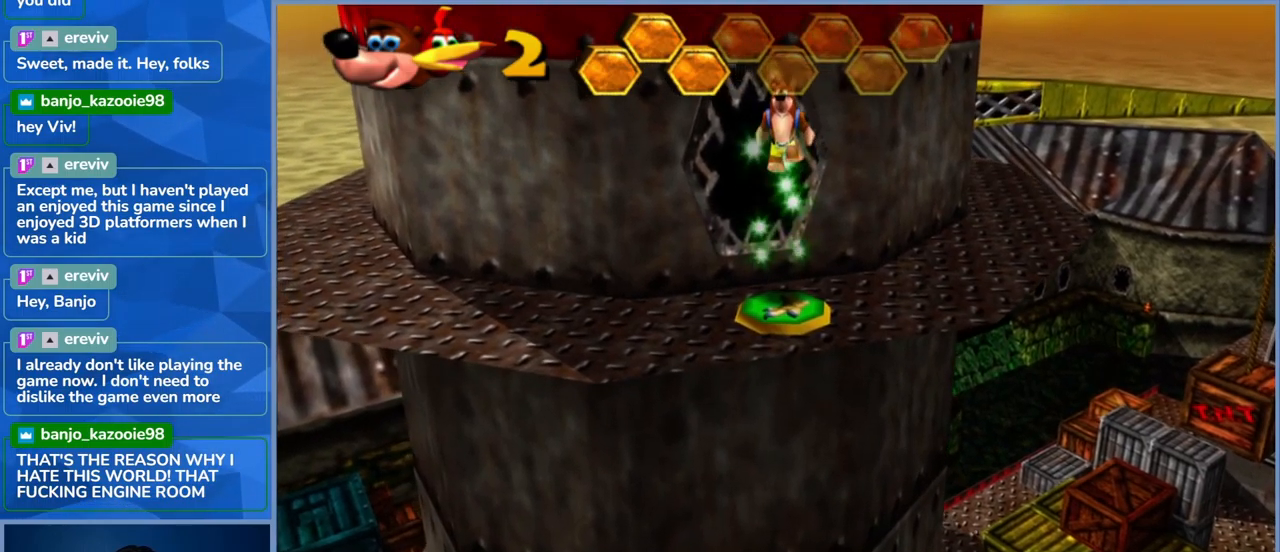
{"dt_ms": 500, "buttons": ["A"], "left_stick": "center", "right_stick": "center", "events": []}
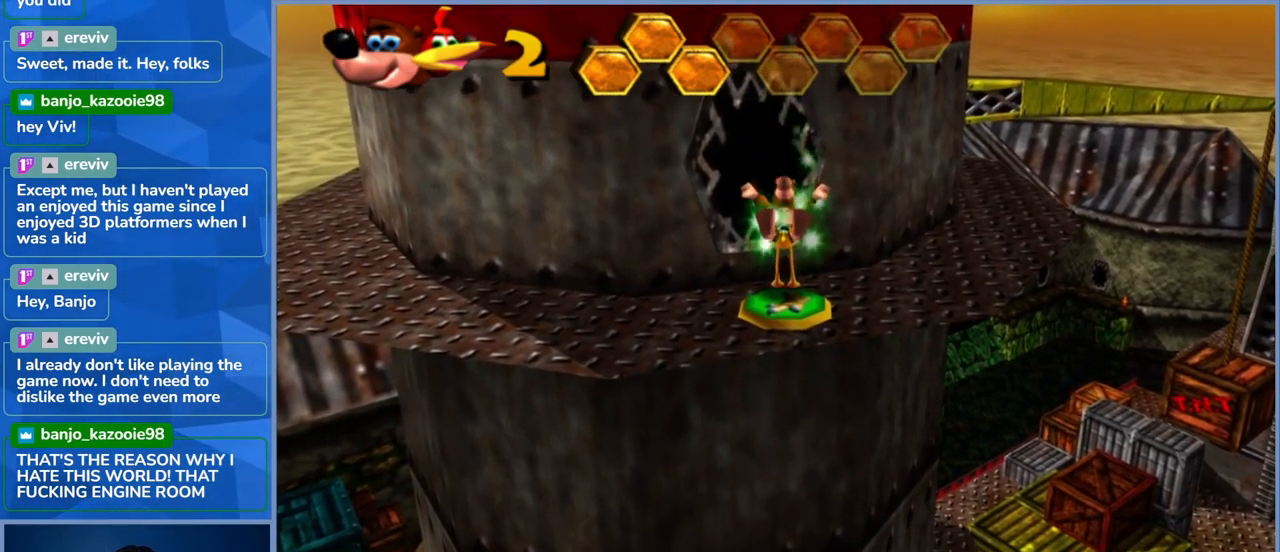
{"dt_ms": 500, "buttons": ["A"], "left_stick": "center", "right_stick": "center", "events": []}
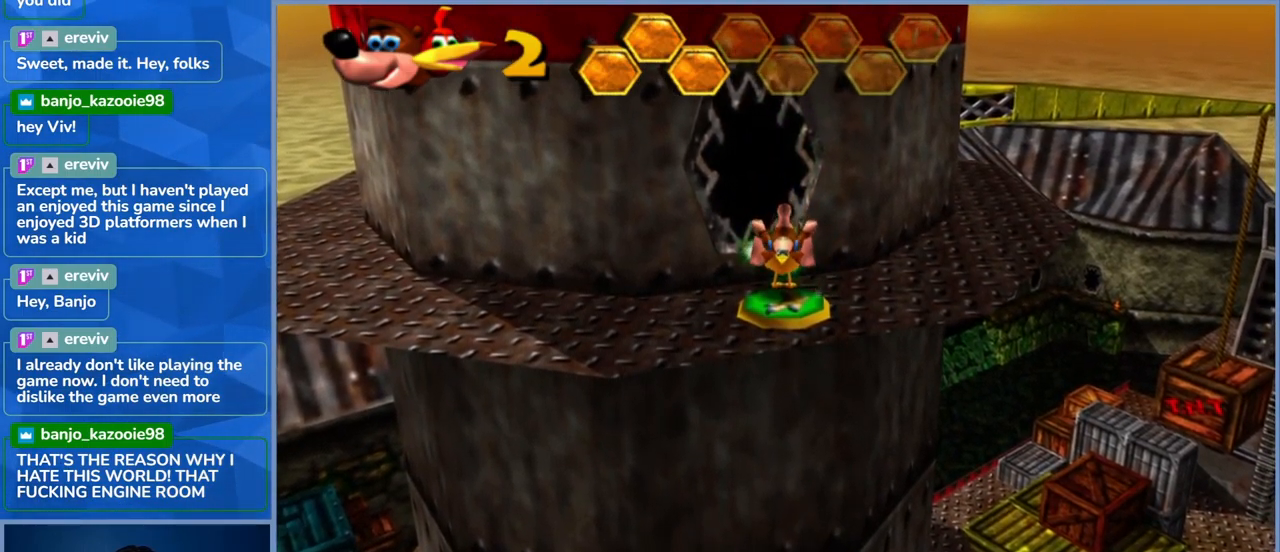
{"dt_ms": 500, "buttons": ["A"], "left_stick": "up-left", "right_stick": "center", "events": [[50, "left_stick", "up-left"]]}
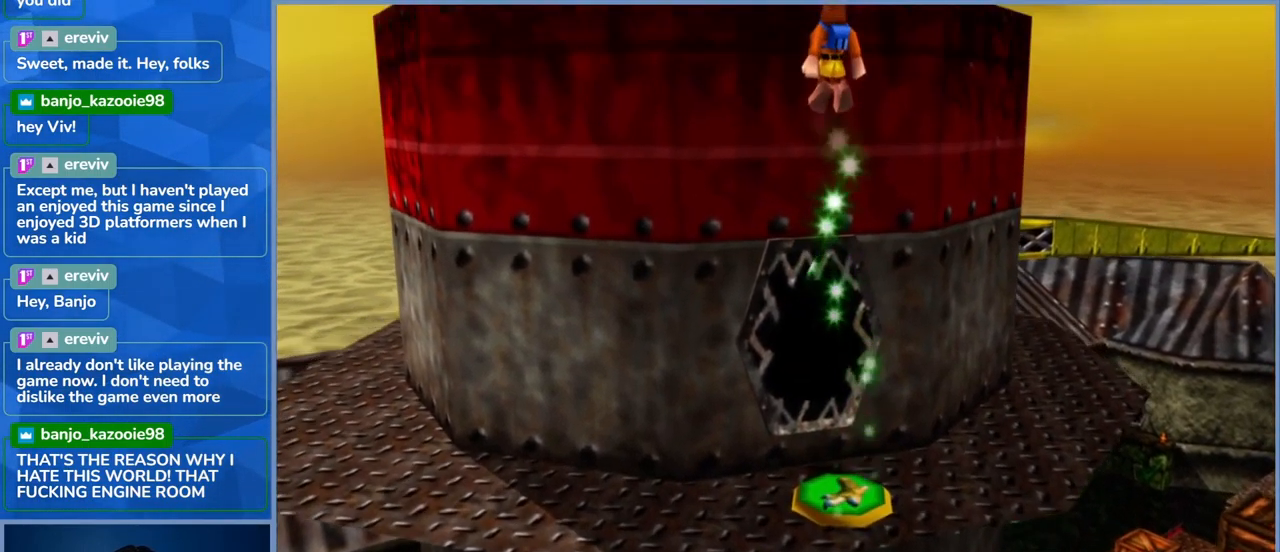
{"dt_ms": 500, "buttons": ["A"], "left_stick": "up-left", "right_stick": "center", "events": [[134, "A", "up"], [267, "A", "down"]]}
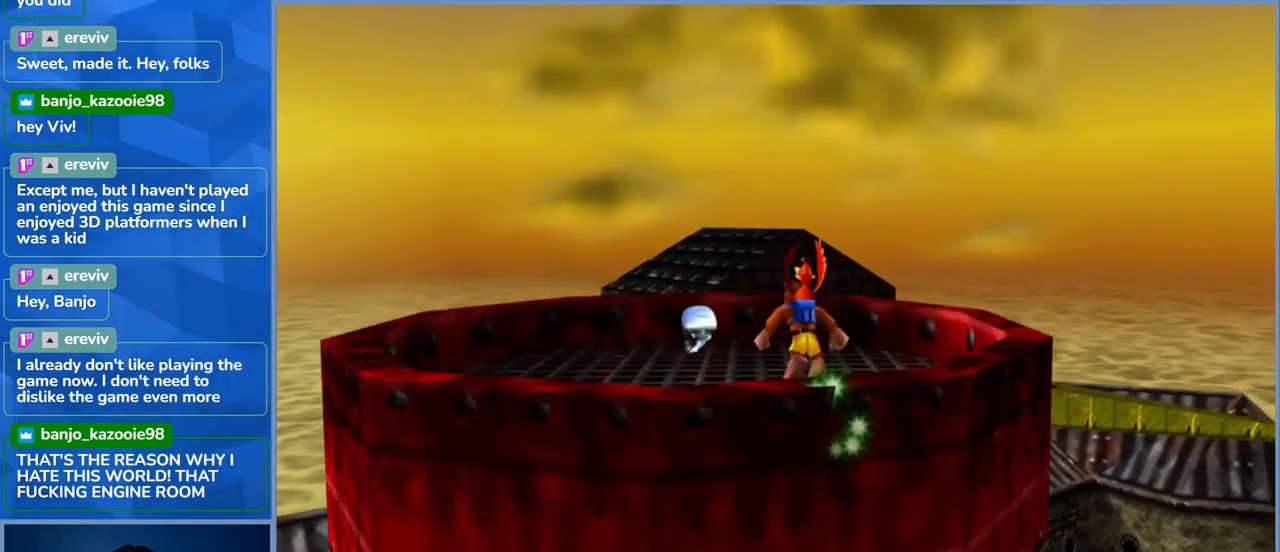
{"dt_ms": 500, "buttons": [], "left_stick": "up-left", "right_stick": "center", "events": [[317, "left_stick", "up"], [434, "A", "up"], [434, "left_stick", "up-left"]]}
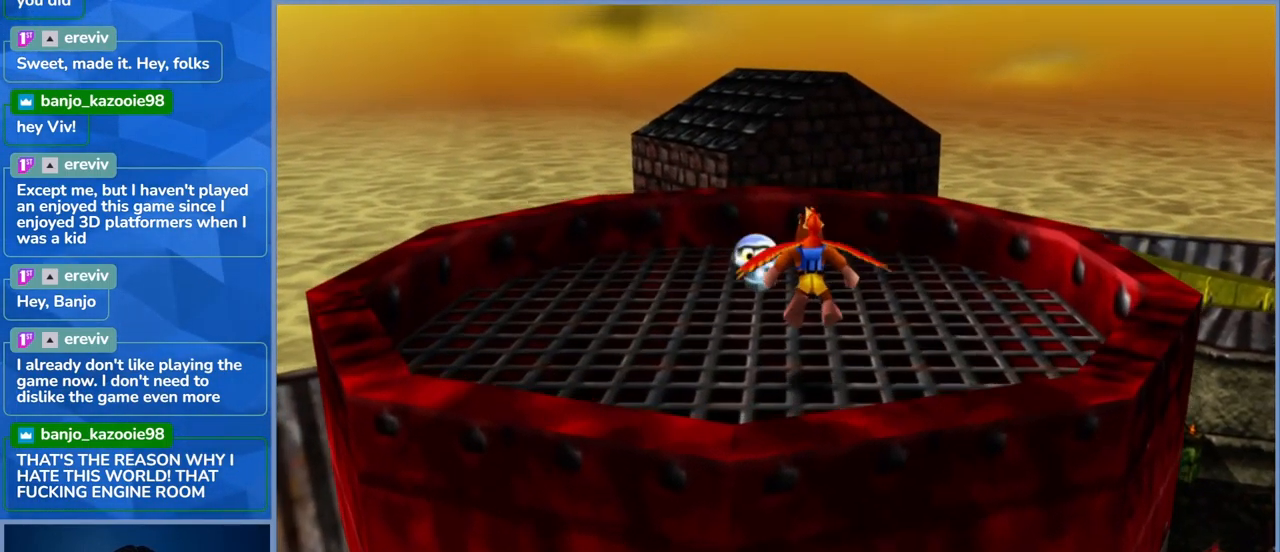
{"dt_ms": 500, "buttons": [], "left_stick": "up-left", "right_stick": "center", "events": []}
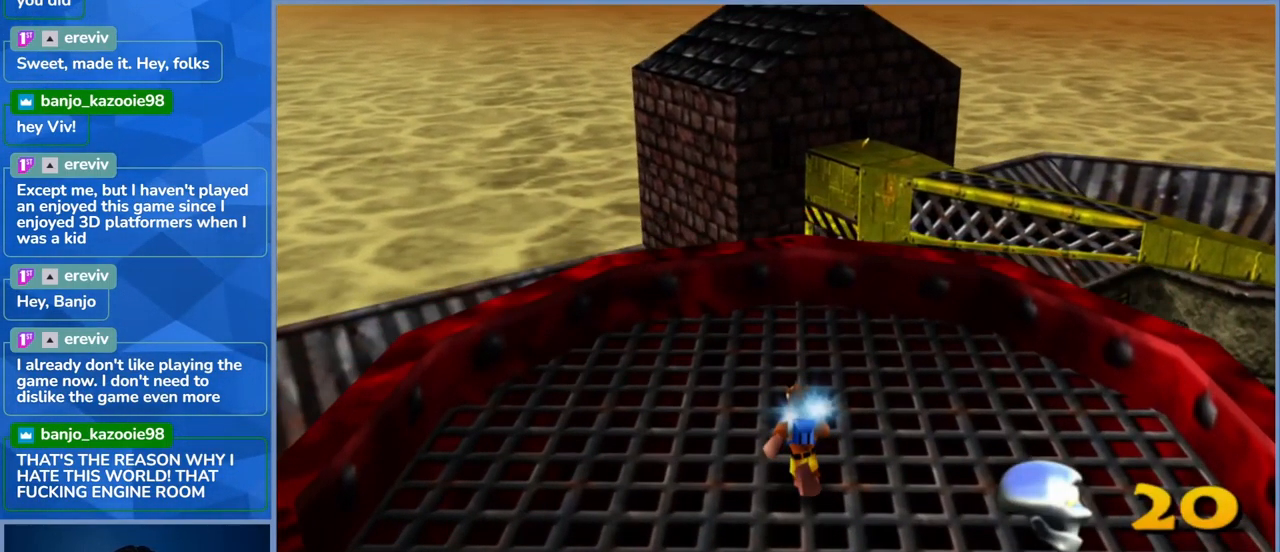
{"dt_ms": 500, "buttons": [], "left_stick": "center", "right_stick": "center", "events": [[17, "left_stick", "center"]]}
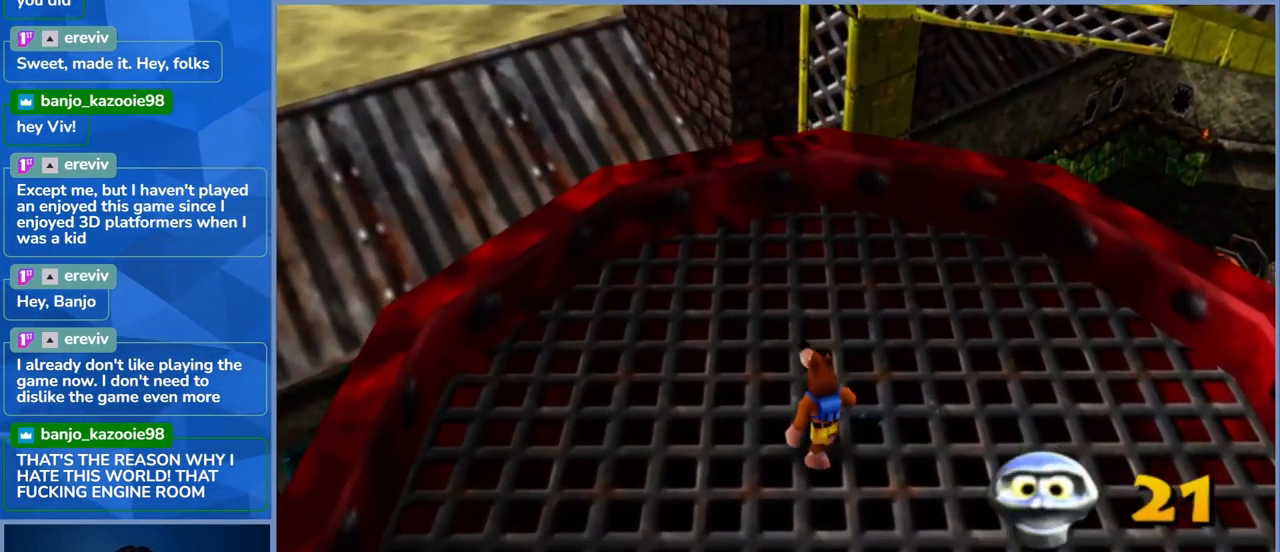
{"dt_ms": 500, "buttons": [], "left_stick": "down-right", "right_stick": "center", "events": [[250, "left_stick", "down"], [450, "left_stick", "down-right"]]}
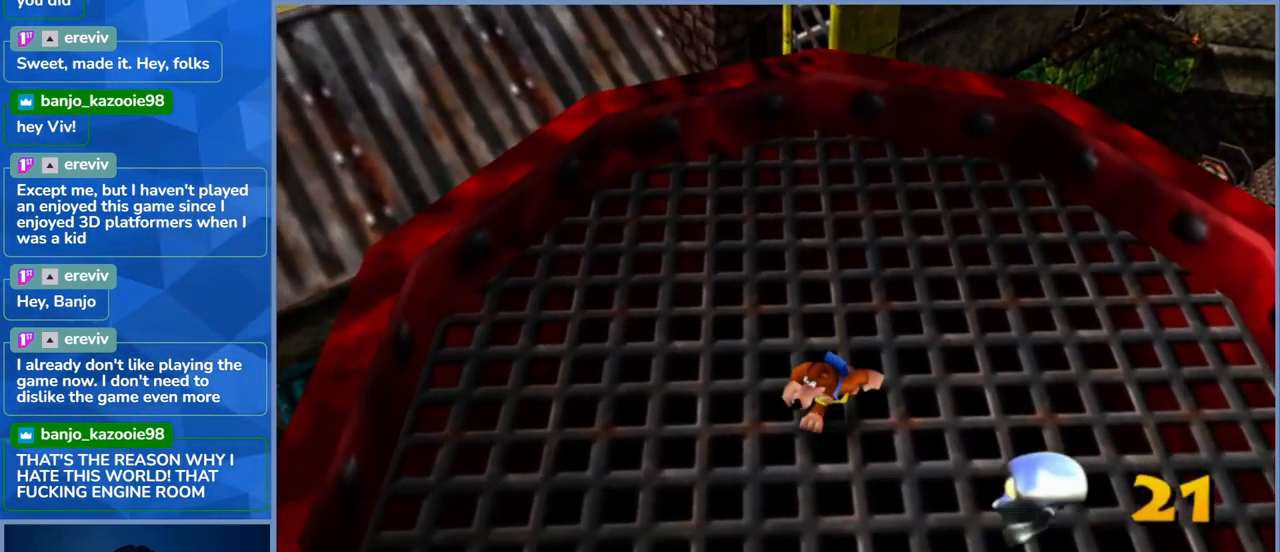
{"dt_ms": 500, "buttons": [], "left_stick": "up-right", "right_stick": "center", "events": [[84, "left_stick", "right"], [367, "left_stick", "up-right"]]}
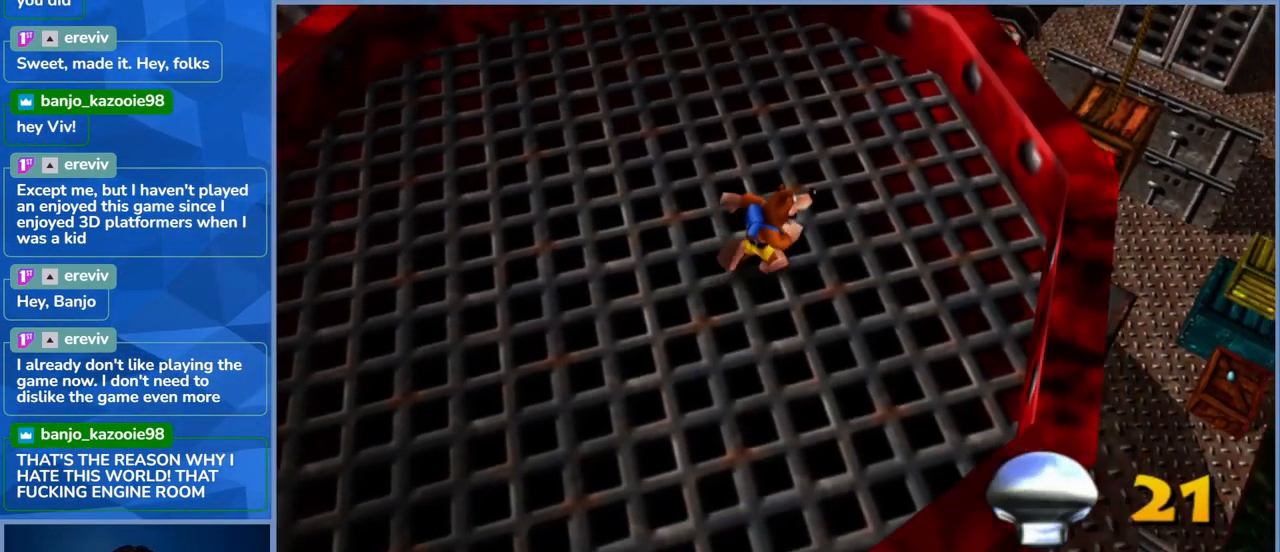
{"dt_ms": 484, "buttons": [], "left_stick": "up", "right_stick": "center", "events": [[34, "left_stick", "up"]]}
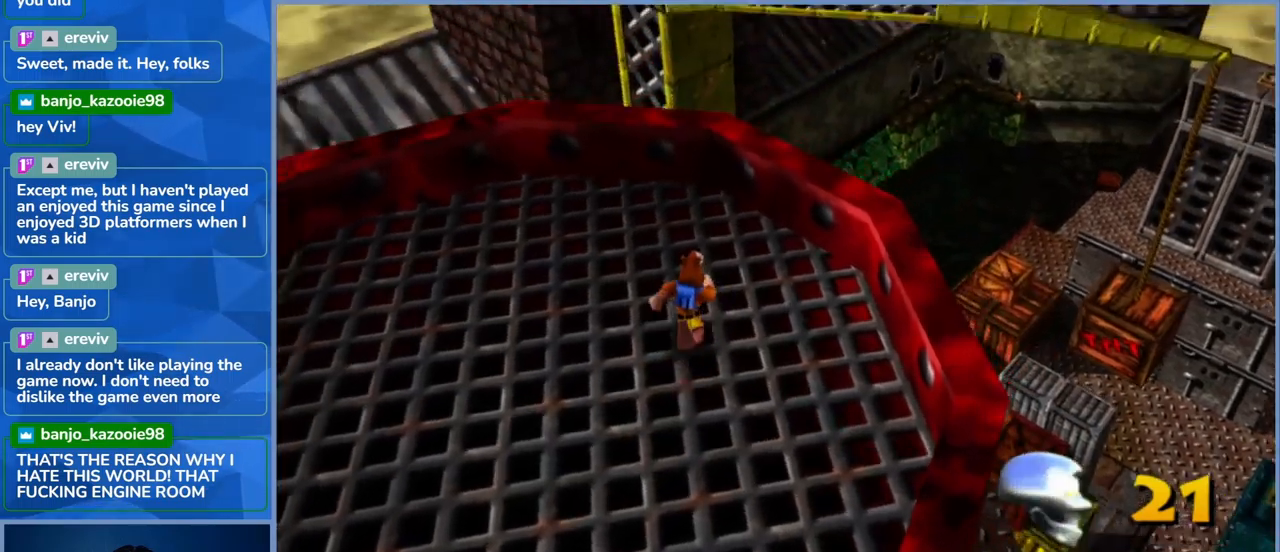
{"dt_ms": 500, "buttons": [], "left_stick": "center", "right_stick": "center", "events": [[117, "left_stick", "center"]]}
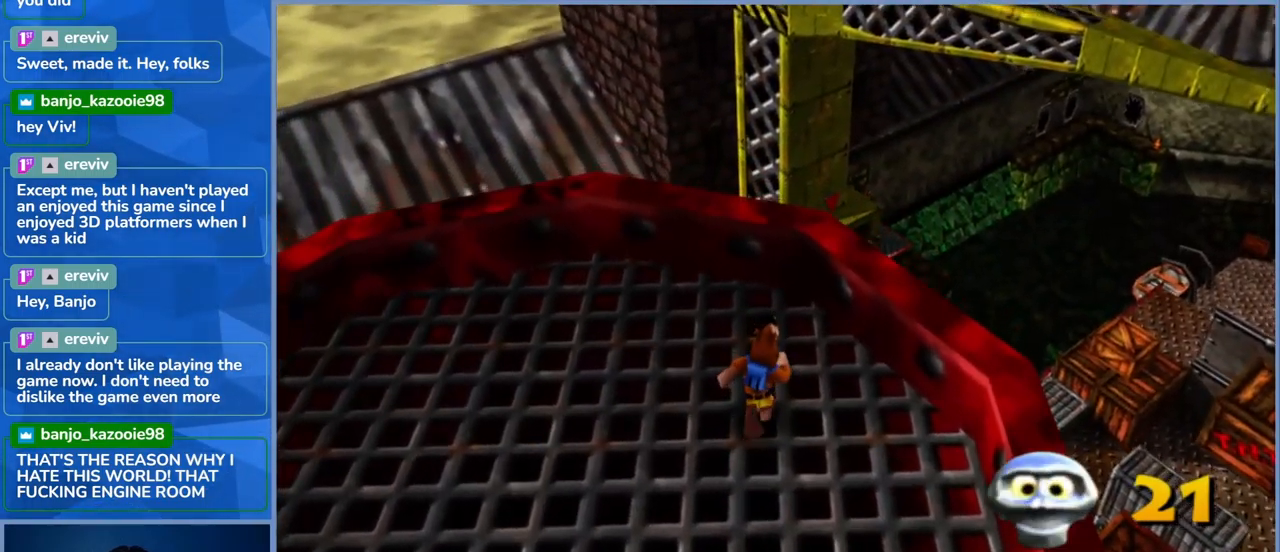
{"dt_ms": 500, "buttons": [], "left_stick": "center", "right_stick": "center"}
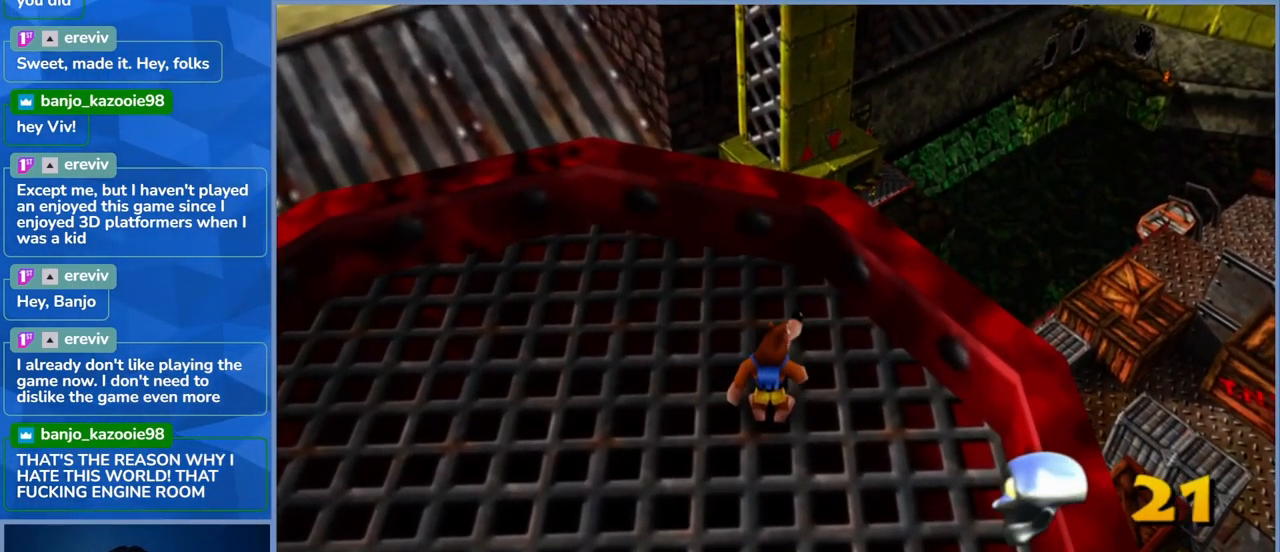
{"dt_ms": 500, "buttons": [], "left_stick": "center", "right_stick": "center", "events": []}
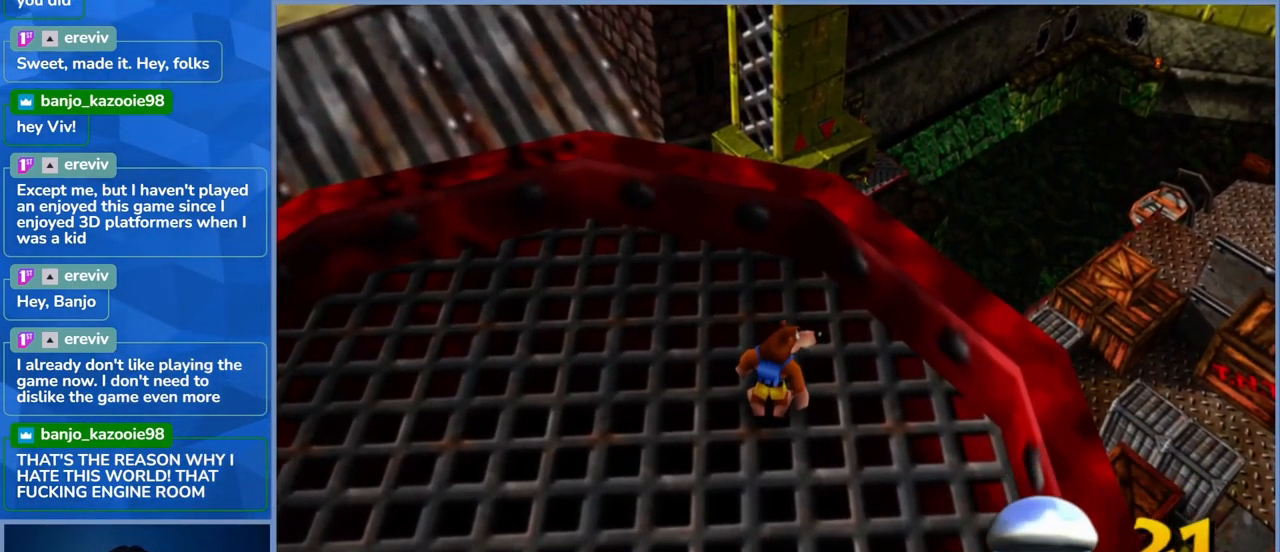
{"dt_ms": 500, "buttons": [], "left_stick": "center", "right_stick": "center", "events": []}